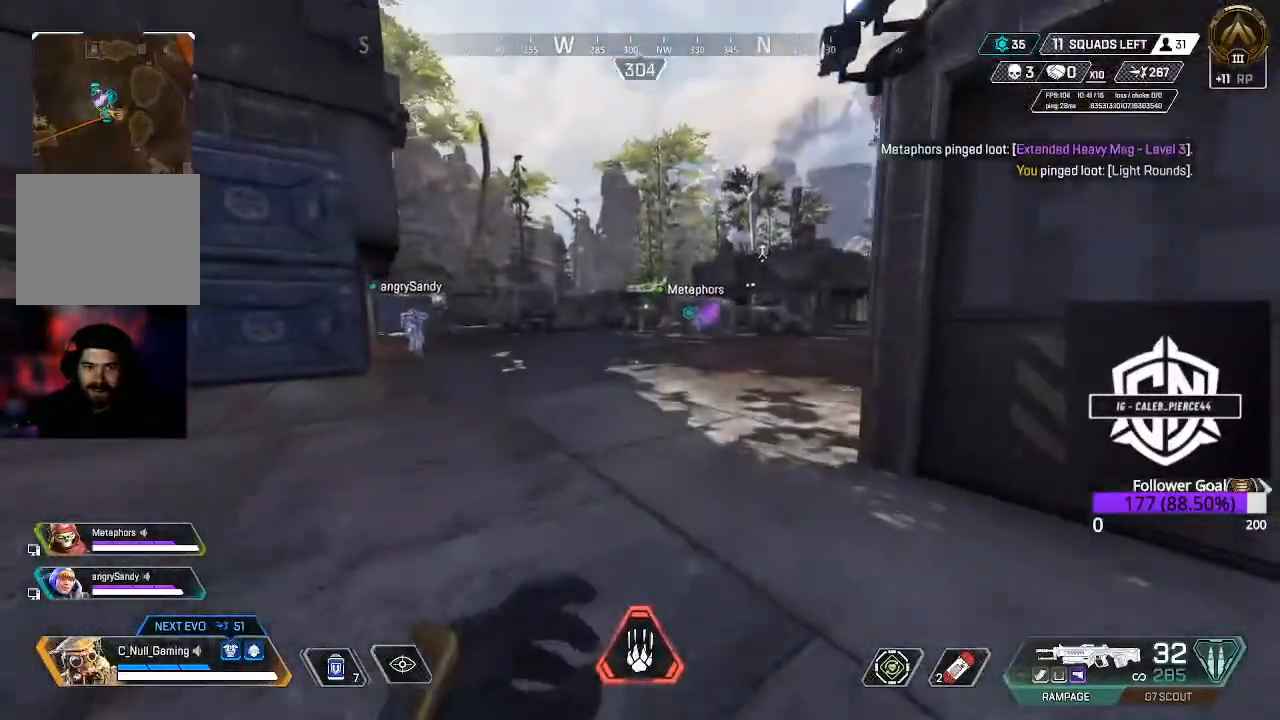
Gameplay with a controller (Xbox layout); each line is a JSON object with the inputs held at the frame after it. "events" lists button and stick changes between this image and that frame as [ms after this image, input, new state], when the widget could be followed in between.
{"buttons": [], "left_stick": "up-left", "right_stick": "right", "events": [[50, "L3", "down"], [50, "right_stick", "right"], [383, "L3", "up"], [383, "left_stick", "up-left"]]}
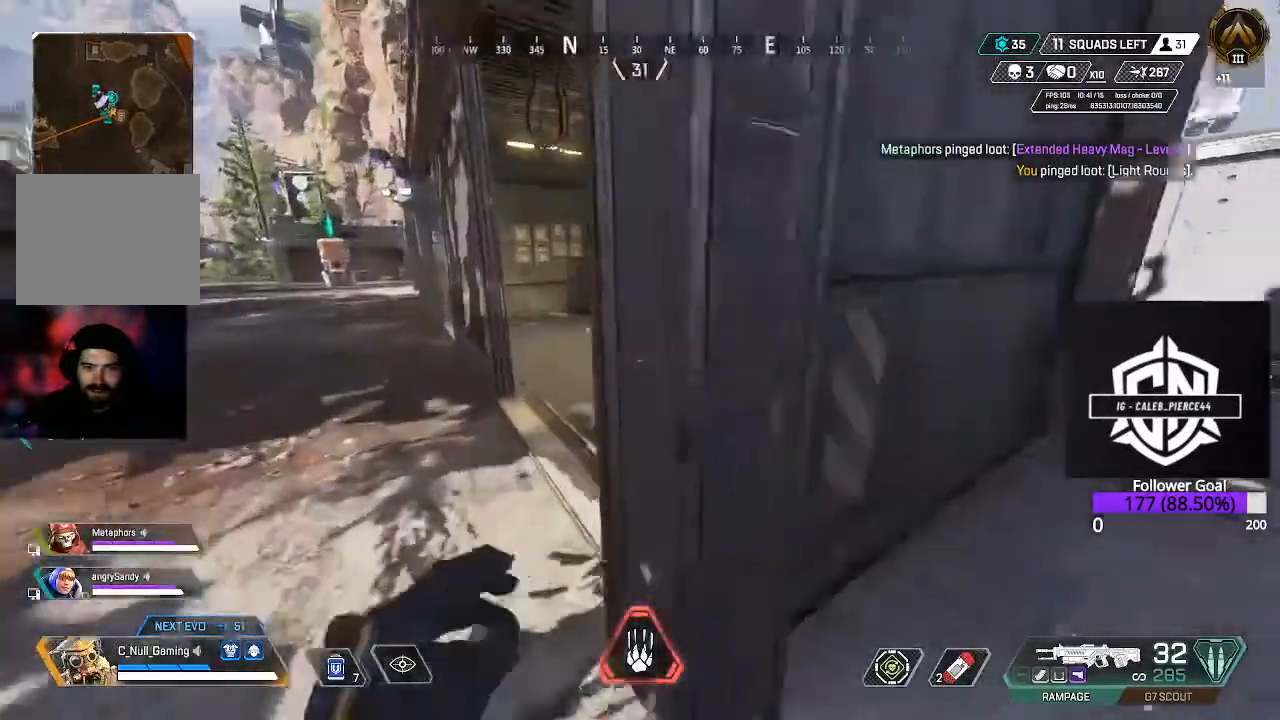
{"buttons": [], "left_stick": "up", "right_stick": "down", "events": [[50, "right_stick", "center"], [133, "right_stick", "down-right"], [350, "left_stick", "up"], [433, "right_stick", "down"]]}
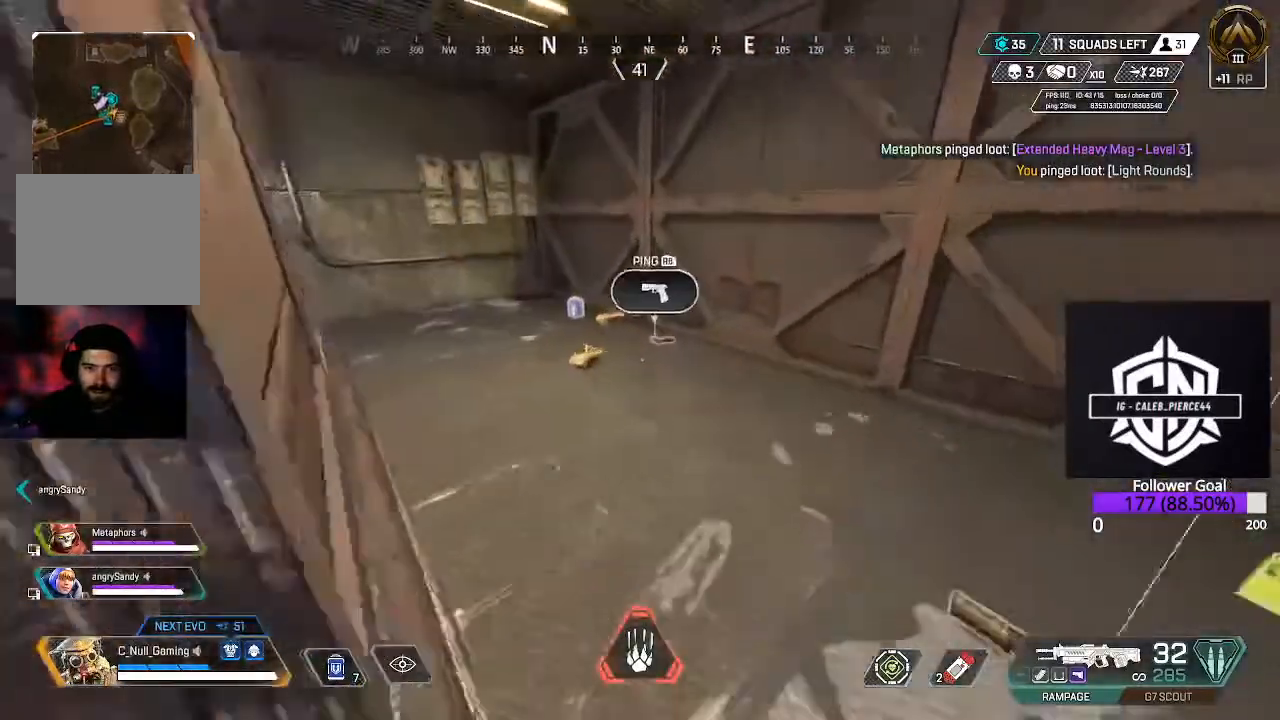
{"buttons": [], "left_stick": "up", "right_stick": "center", "events": [[183, "right_stick", "center"], [300, "left_stick", "center"], [367, "X", "down"], [500, "X", "up"], [500, "left_stick", "up"]]}
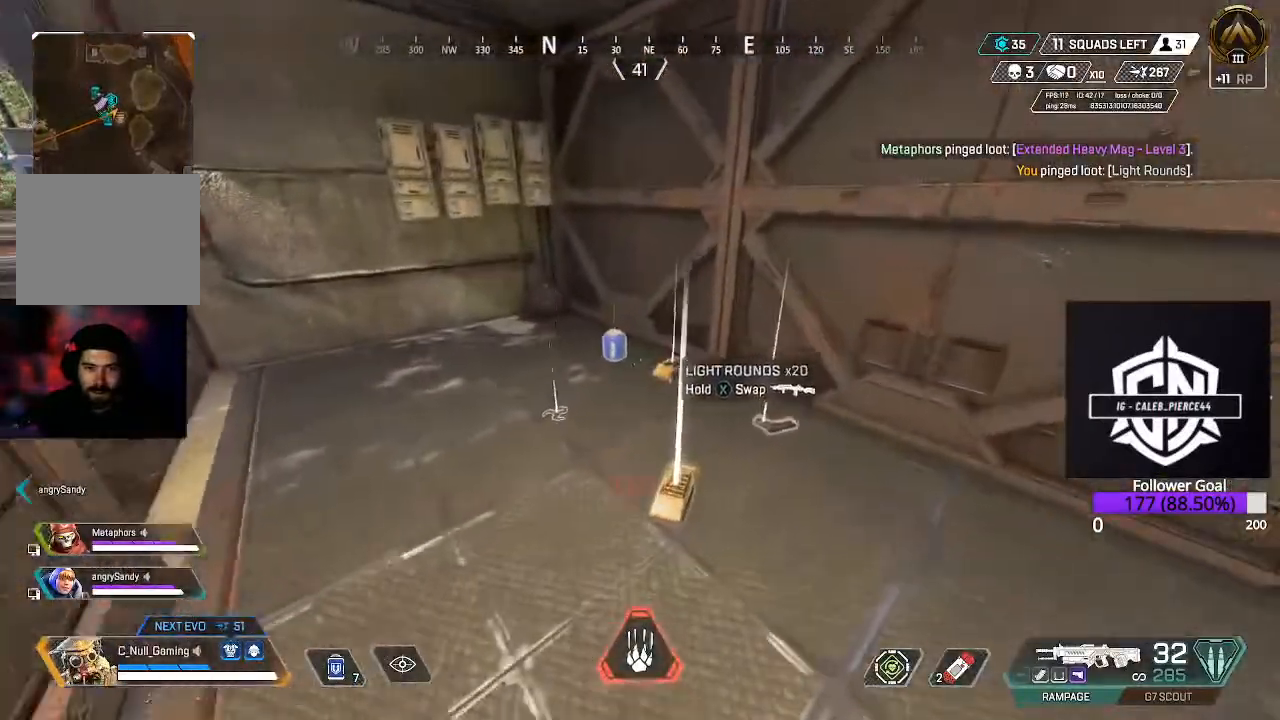
{"buttons": ["X"], "left_stick": "center", "right_stick": "center", "events": [[117, "X", "down"], [200, "left_stick", "up-left"], [233, "X", "up"], [350, "X", "down"], [400, "left_stick", "center"]]}
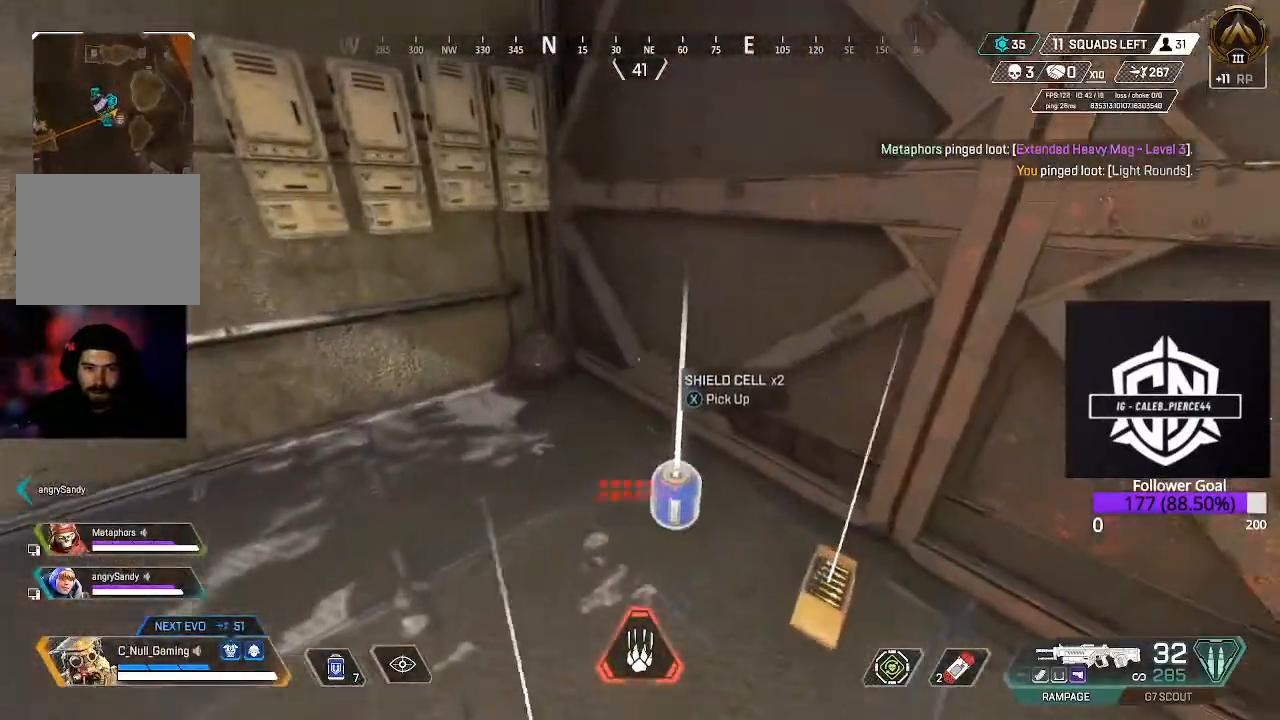
{"buttons": [], "left_stick": "down-right", "right_stick": "center", "events": [[17, "X", "up"], [17, "left_stick", "right"], [83, "left_stick", "down-right"], [100, "right_stick", "down-right"], [150, "right_stick", "right"], [467, "right_stick", "center"]]}
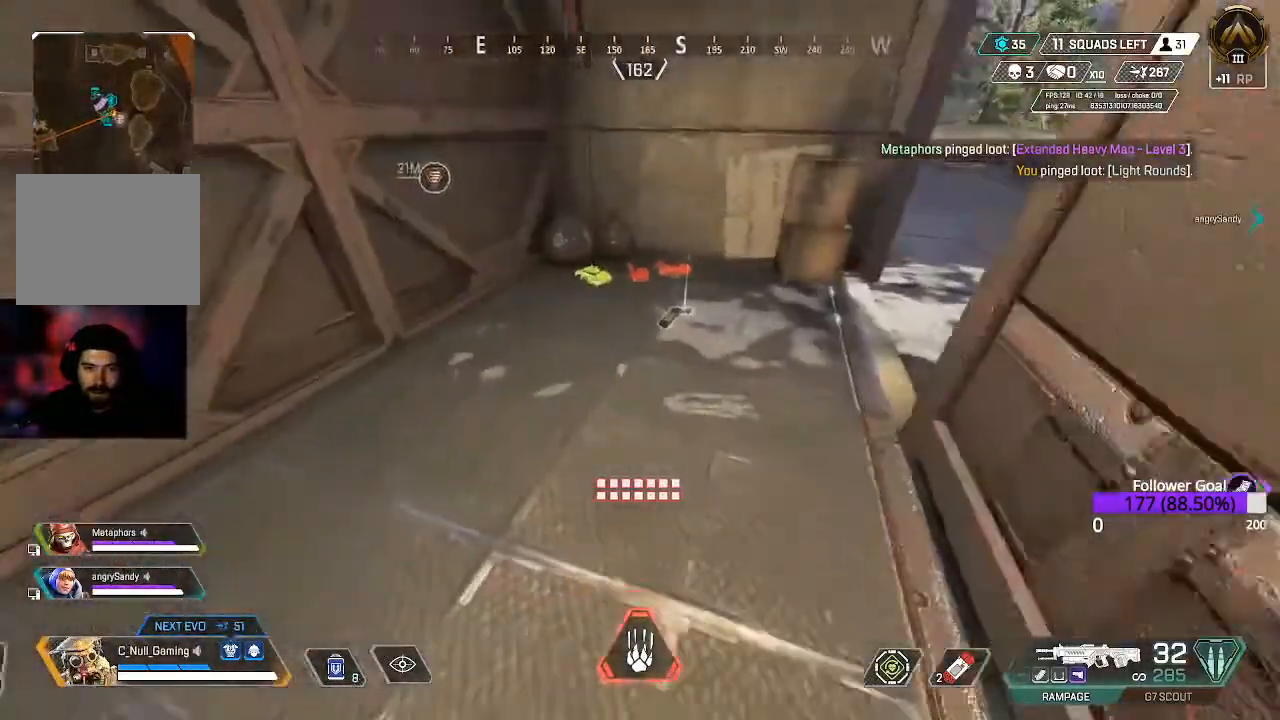
{"buttons": [], "left_stick": "down", "right_stick": "center", "events": [[33, "left_stick", "down"], [233, "left_stick", "center"], [433, "left_stick", "down"]]}
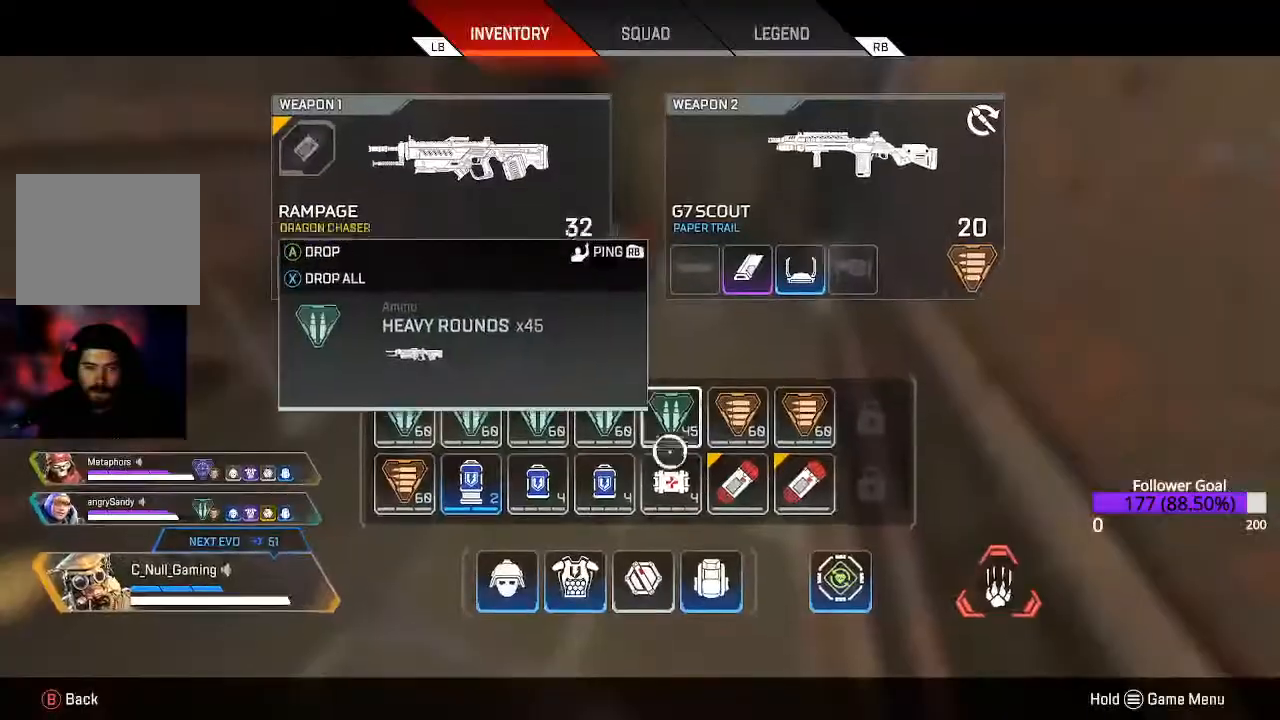
{"buttons": [], "left_stick": "center", "right_stick": "center", "events": [[33, "left_stick", "center"], [167, "left_stick", "right"], [250, "left_stick", "center"]]}
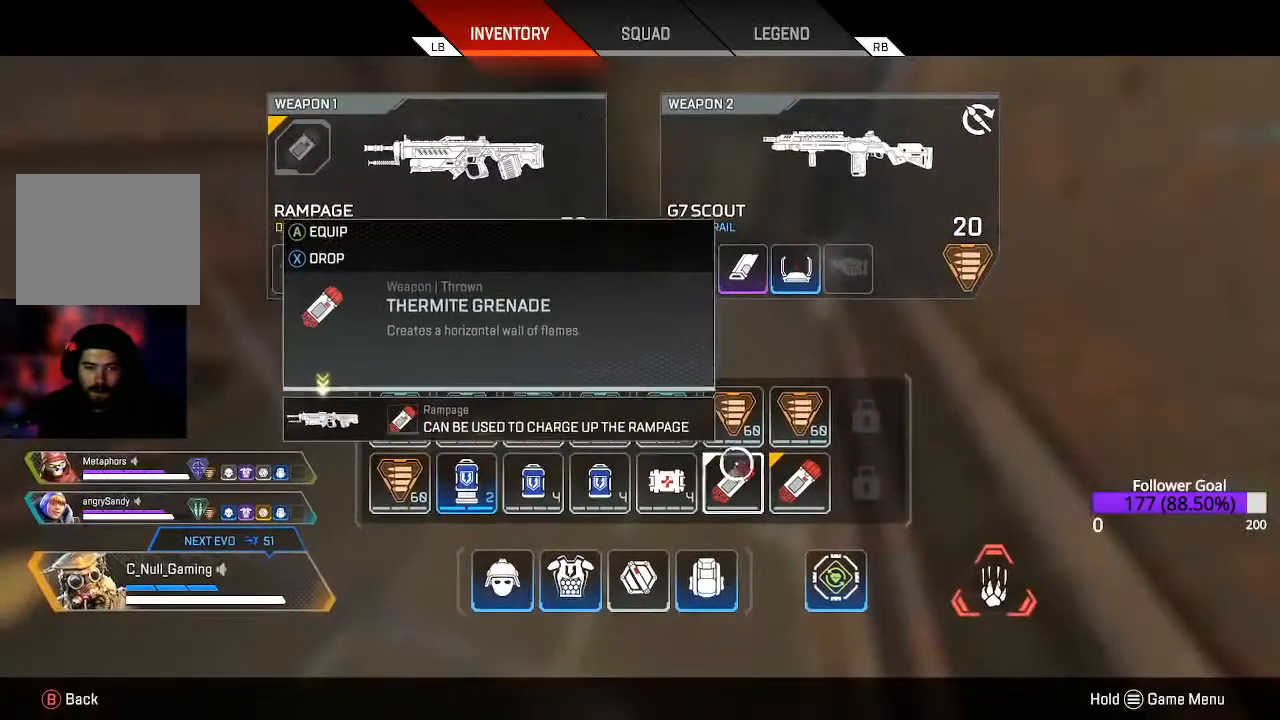
{"buttons": [], "left_stick": "center", "right_stick": "center", "events": [[33, "left_stick", "down-left"], [117, "left_stick", "center"], [317, "left_stick", "up-left"], [450, "left_stick", "center"]]}
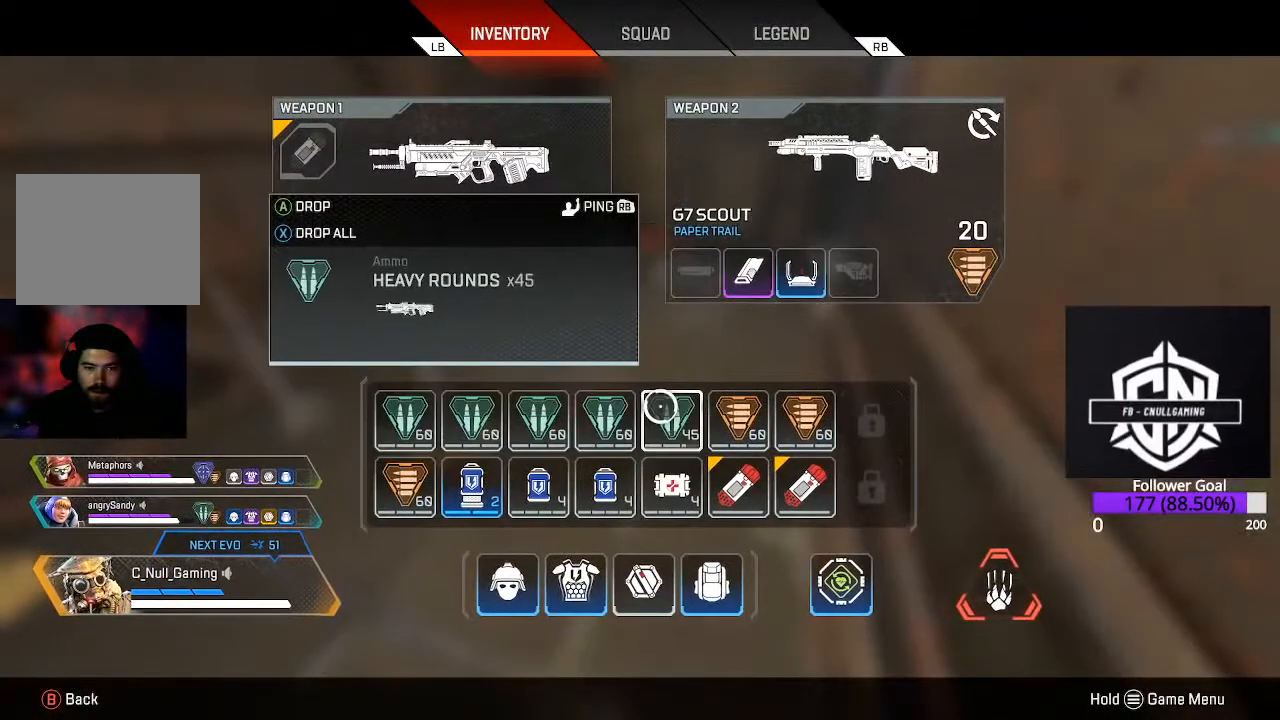
{"buttons": ["X"], "left_stick": "center", "right_stick": "center", "events": [[483, "X", "down"]]}
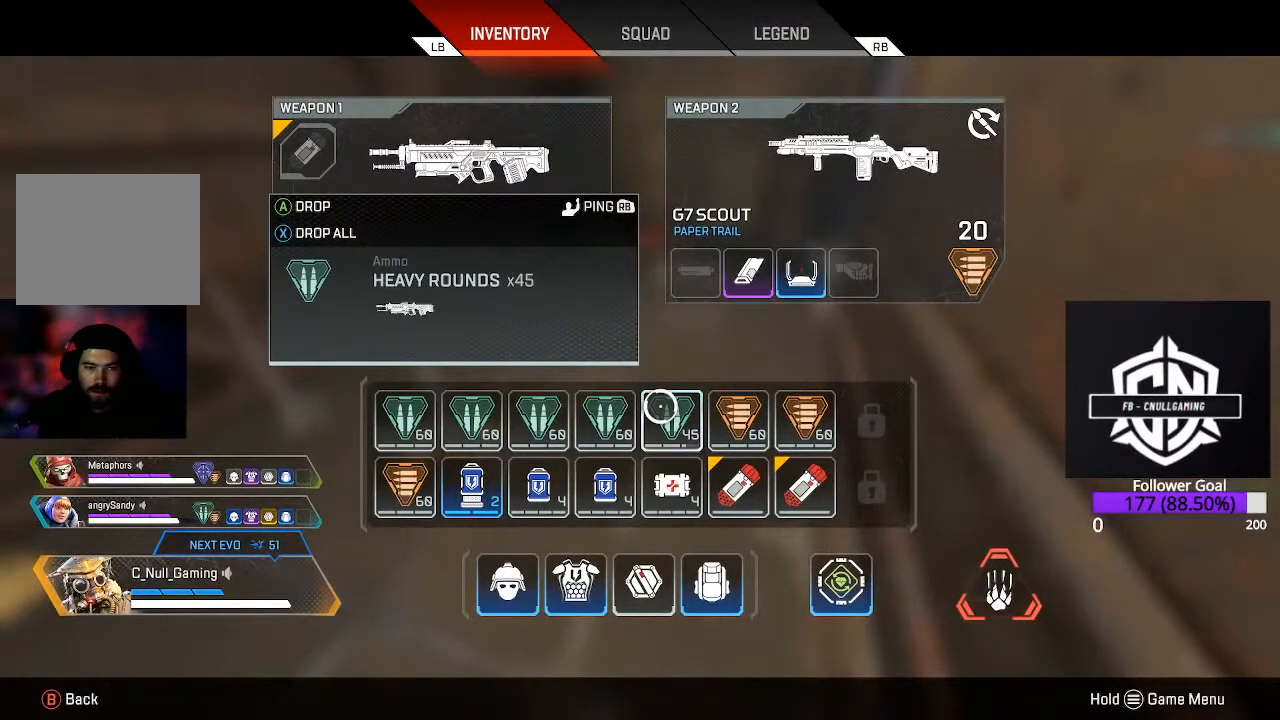
{"buttons": [], "left_stick": "down-left", "right_stick": "left", "events": [[50, "X", "up"], [133, "B", "down"], [250, "B", "up"], [250, "left_stick", "down-left"], [283, "right_stick", "down-left"], [383, "right_stick", "left"]]}
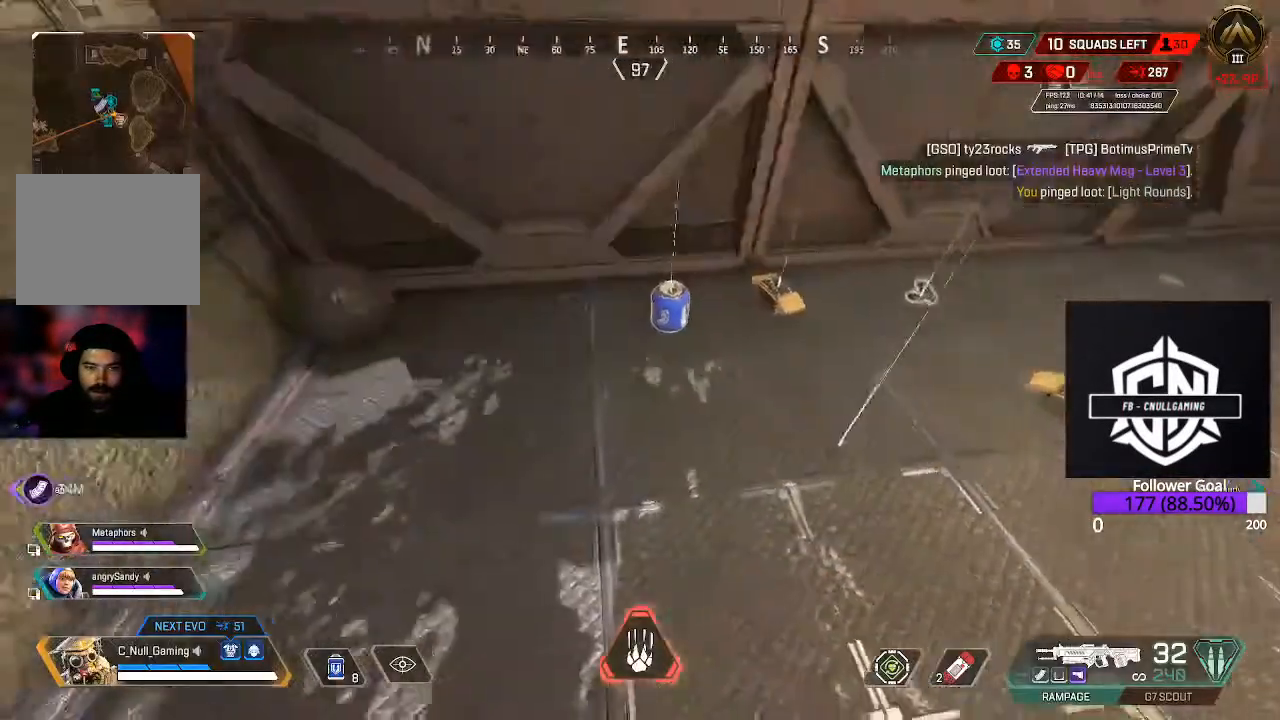
{"buttons": [], "left_stick": "center", "right_stick": "center", "events": [[17, "left_stick", "center"], [17, "right_stick", "center"], [200, "left_stick", "up-right"], [333, "X", "down"], [333, "left_stick", "center"], [433, "X", "up"]]}
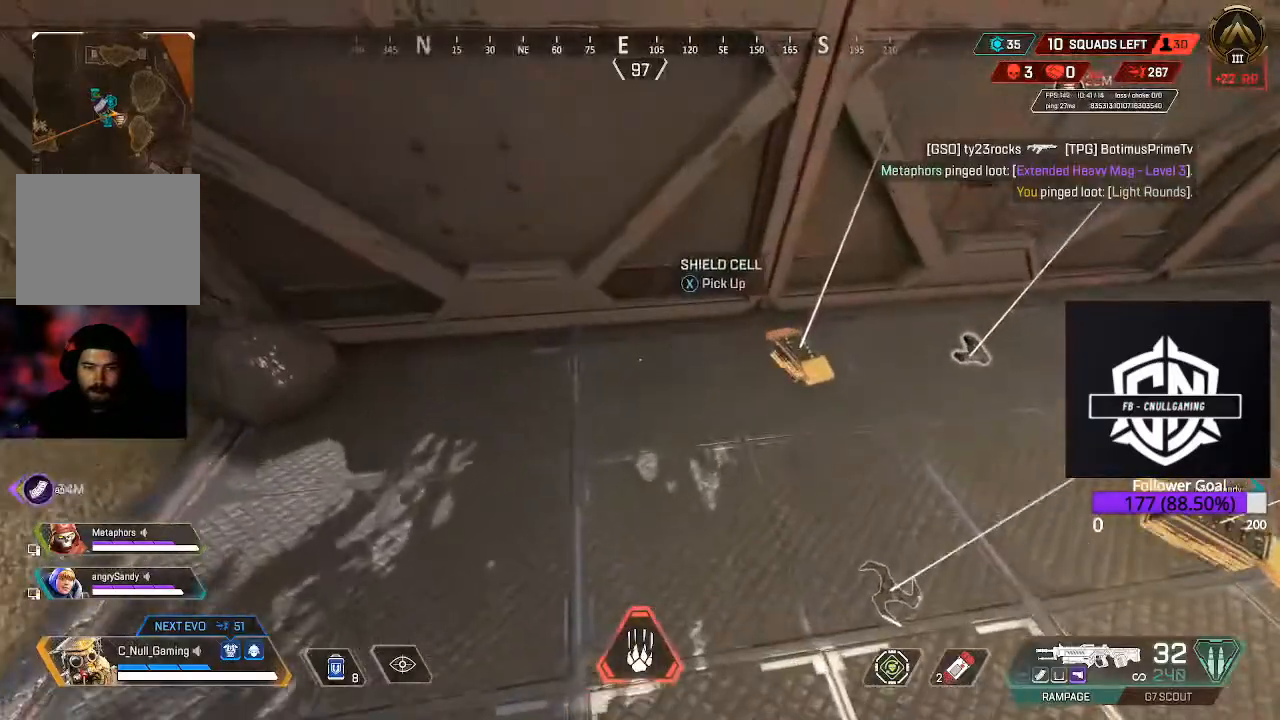
{"buttons": ["L3"], "left_stick": "up-right", "right_stick": "right", "events": [[67, "left_stick", "down-right"], [83, "right_stick", "right"], [350, "left_stick", "up-right"], [500, "L3", "down"]]}
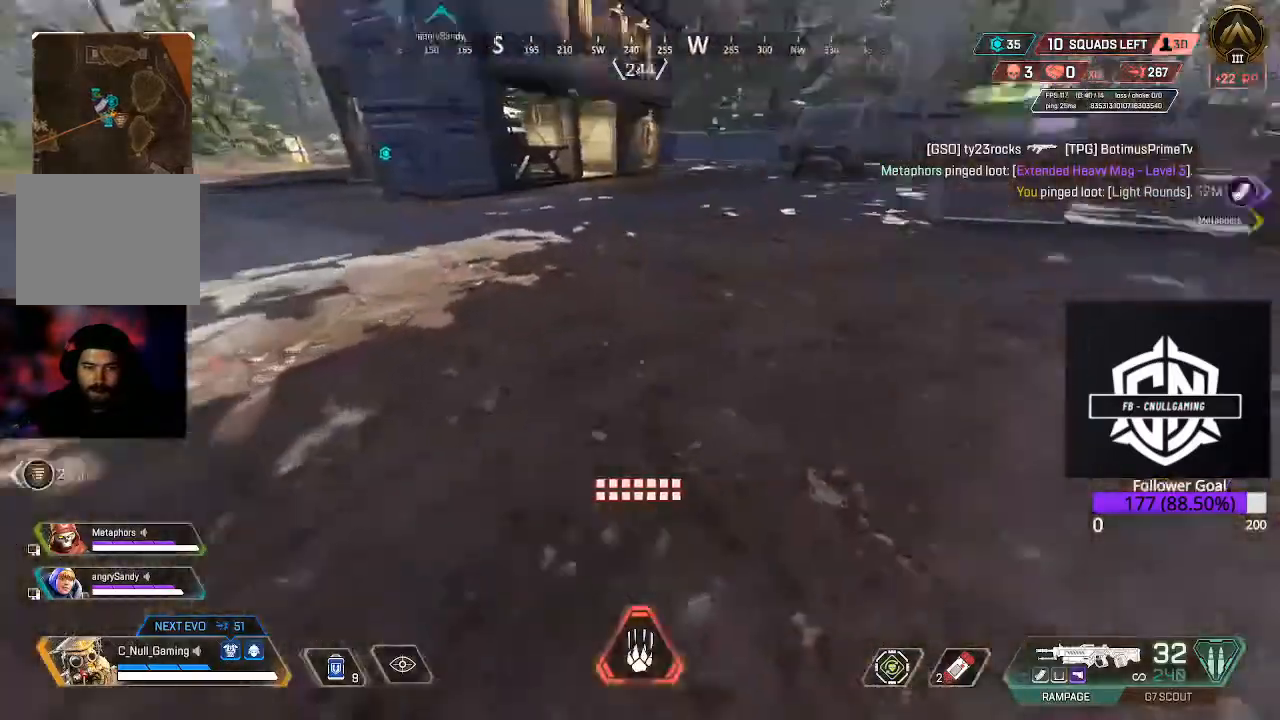
{"buttons": [], "left_stick": "up", "right_stick": "right", "events": [[83, "right_stick", "center"], [167, "right_stick", "up-right"], [200, "L3", "up"], [200, "left_stick", "up"], [300, "L3", "down"], [367, "right_stick", "center"], [417, "right_stick", "right"], [500, "L3", "up"]]}
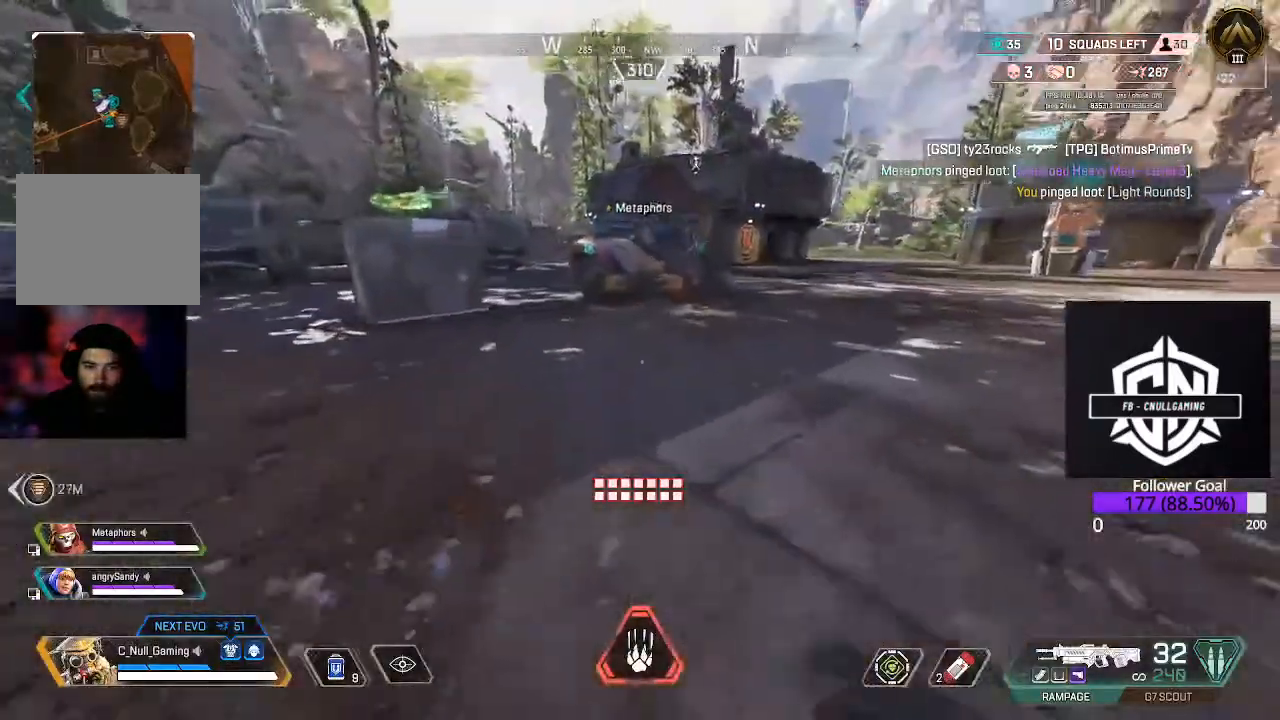
{"buttons": [], "left_stick": "up", "right_stick": "right", "events": [[117, "right_stick", "center"], [200, "L3", "down"], [383, "L3", "up"], [383, "right_stick", "right"]]}
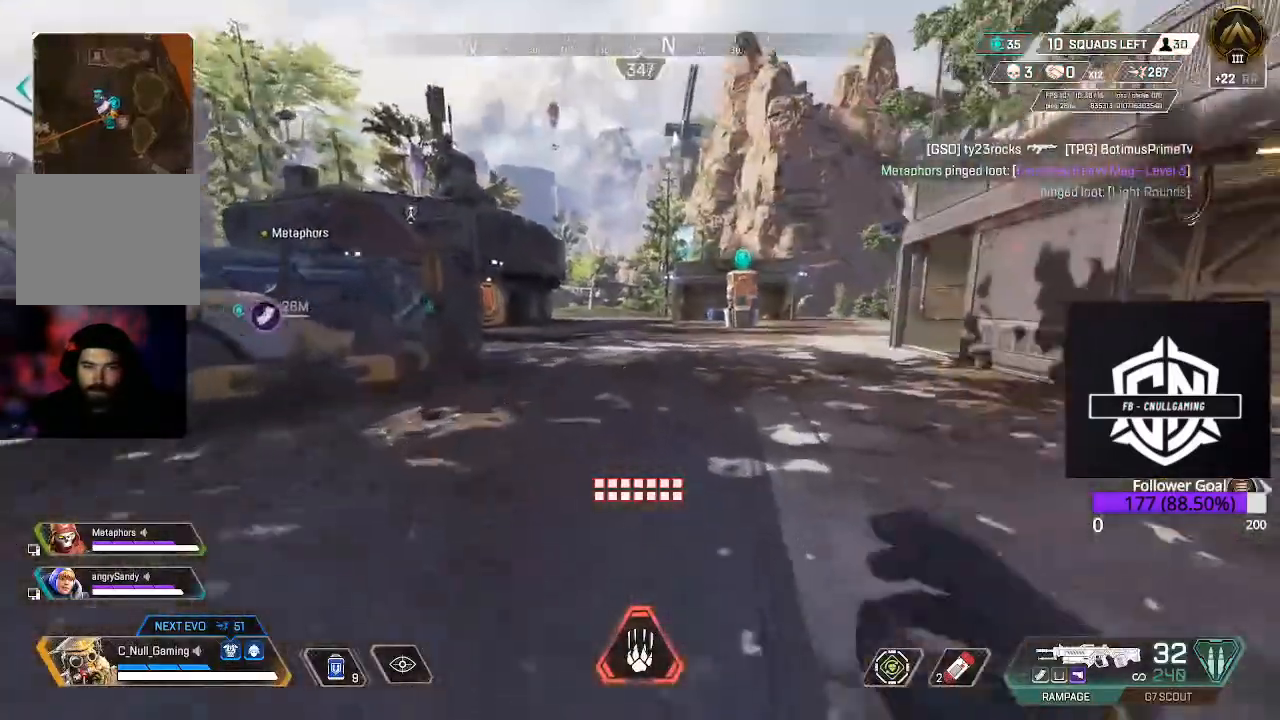
{"buttons": [], "left_stick": "up", "right_stick": "right", "events": [[67, "right_stick", "center"], [117, "L3", "down"], [350, "right_stick", "right"], [450, "L3", "up"]]}
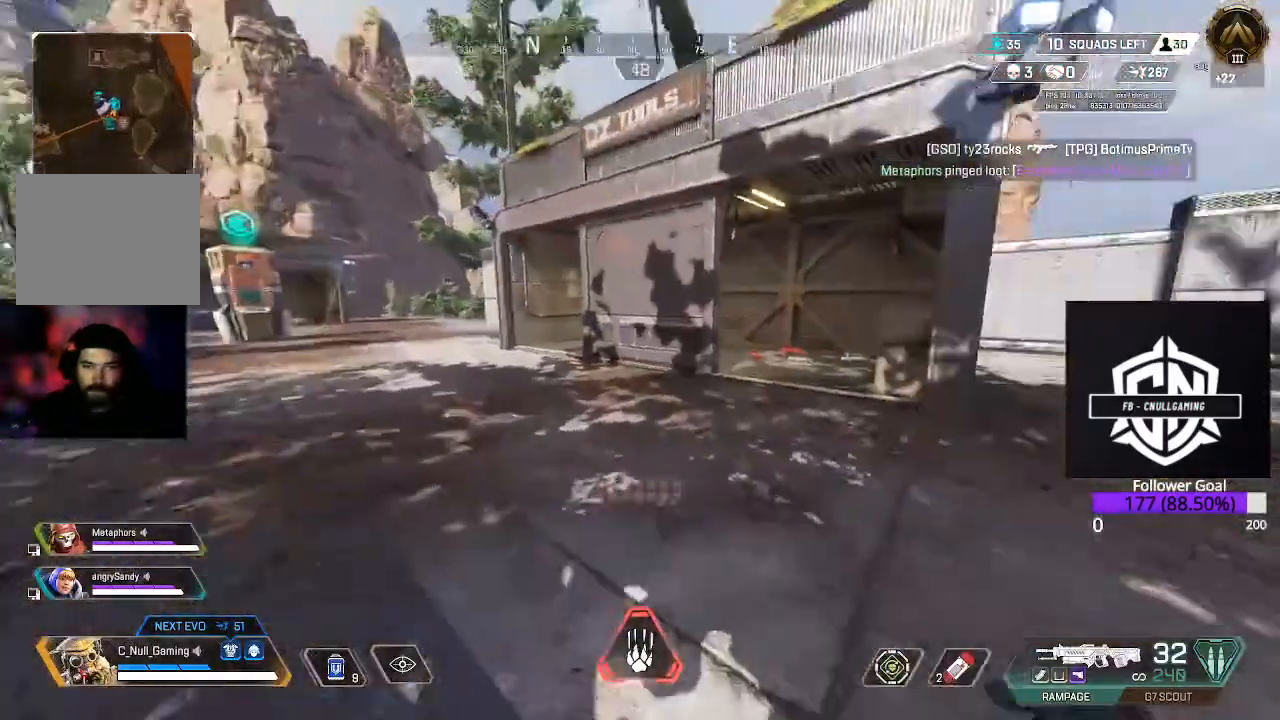
{"buttons": [], "left_stick": "up", "right_stick": "down", "events": [[33, "L3", "down"], [33, "right_stick", "down-right"], [167, "L3", "up"], [250, "right_stick", "down"]]}
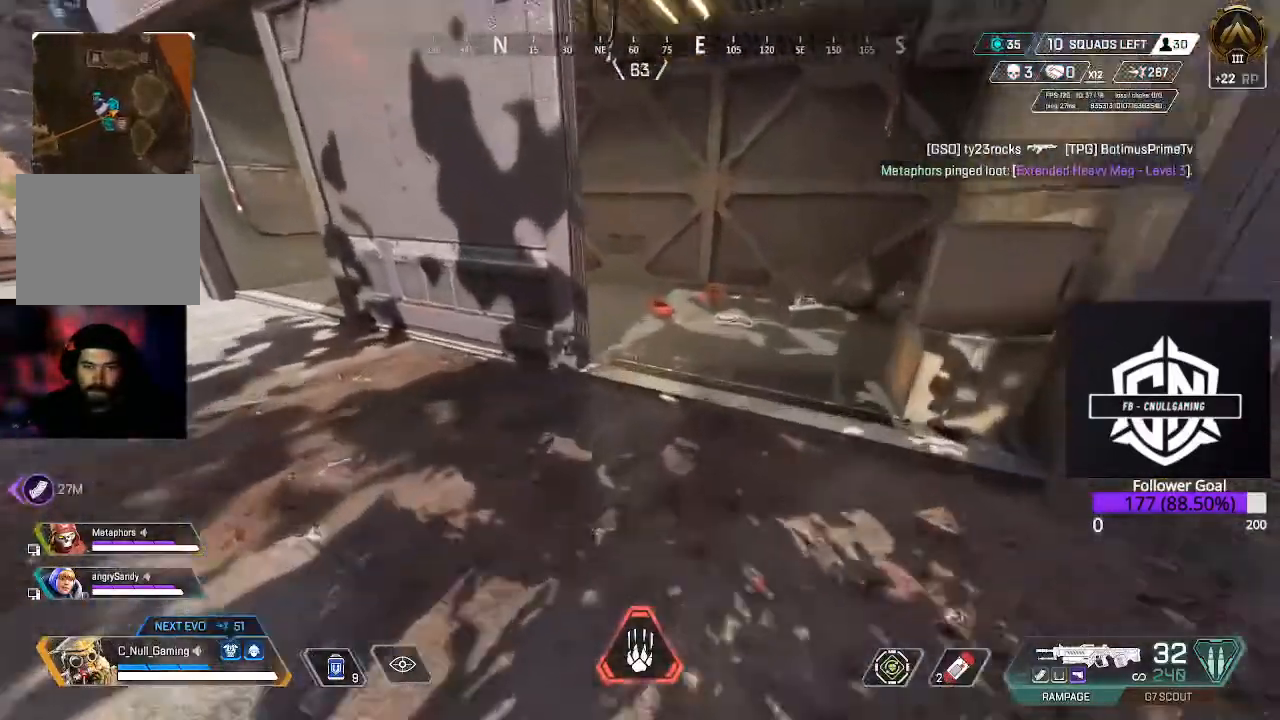
{"buttons": [], "left_stick": "up", "right_stick": "left", "events": [[217, "right_stick", "down-left"], [400, "right_stick", "left"]]}
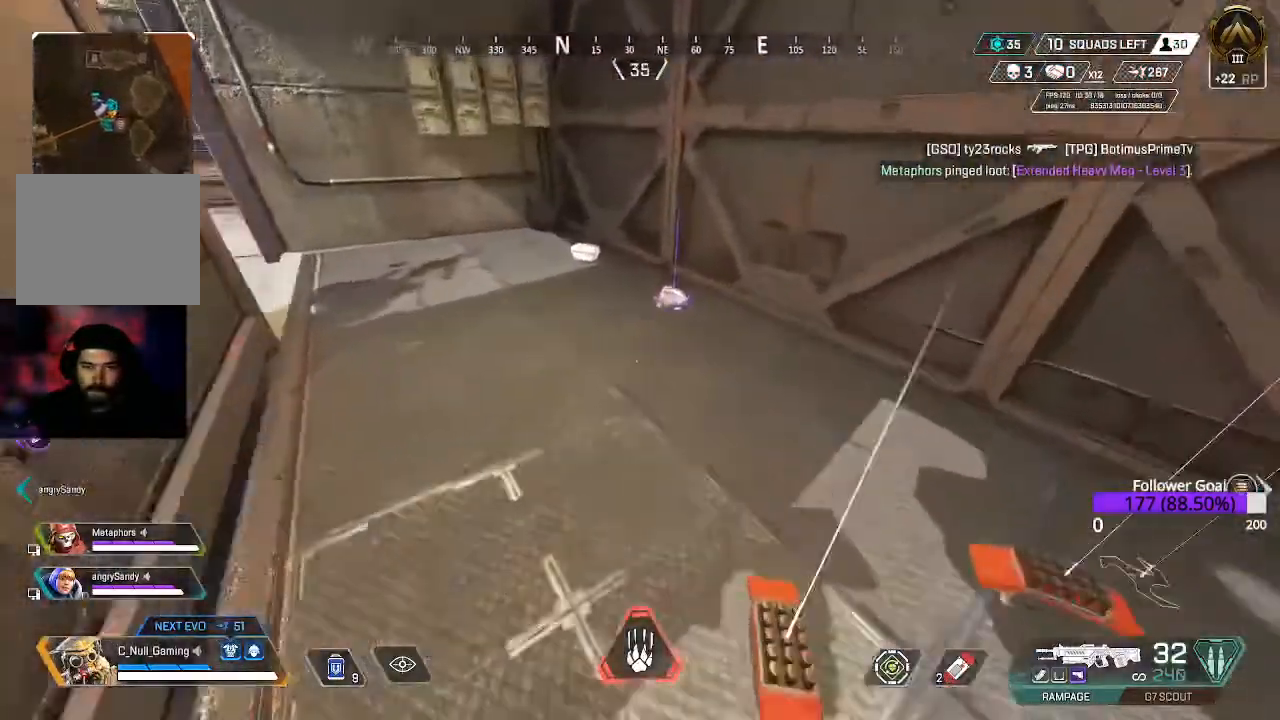
{"buttons": [], "left_stick": "up-left", "right_stick": "center", "events": [[33, "right_stick", "center"], [217, "left_stick", "center"], [233, "X", "down"], [350, "X", "up"], [500, "left_stick", "up-left"]]}
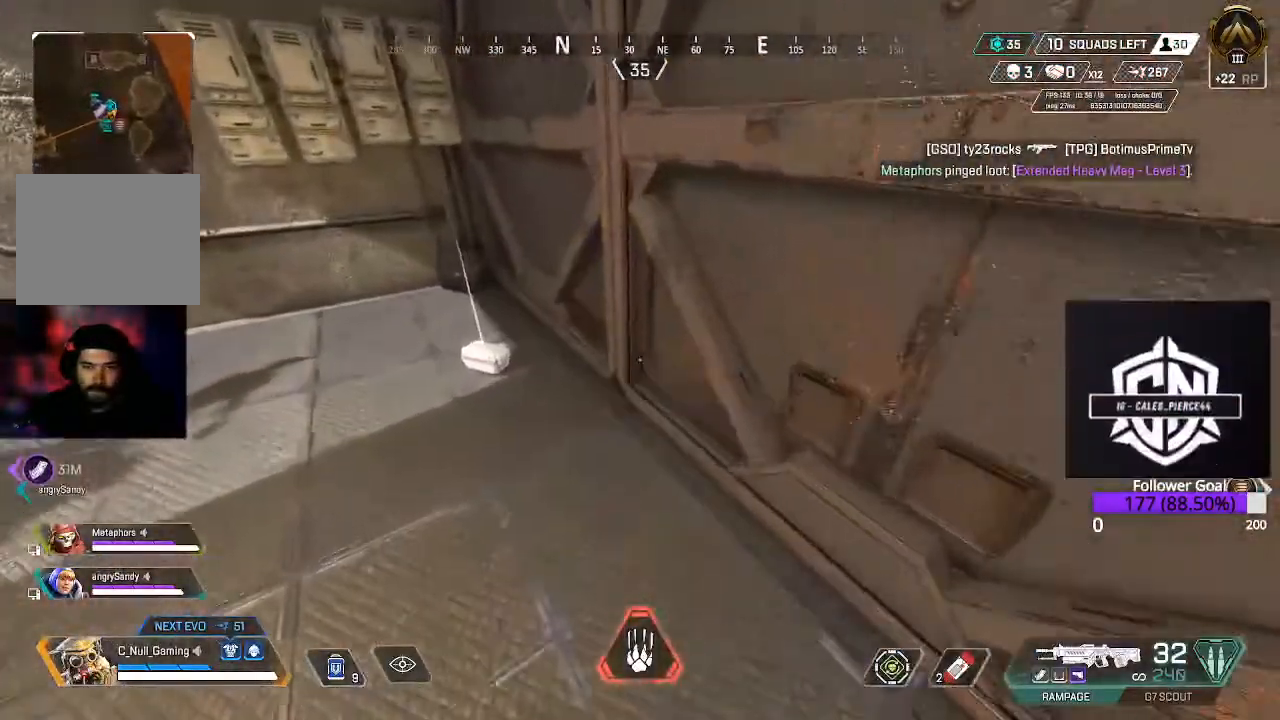
{"buttons": ["L3"], "left_stick": "up", "right_stick": "left", "events": [[67, "right_stick", "left"], [150, "L3", "down"], [150, "left_stick", "up"], [250, "L3", "up"], [417, "L3", "down"]]}
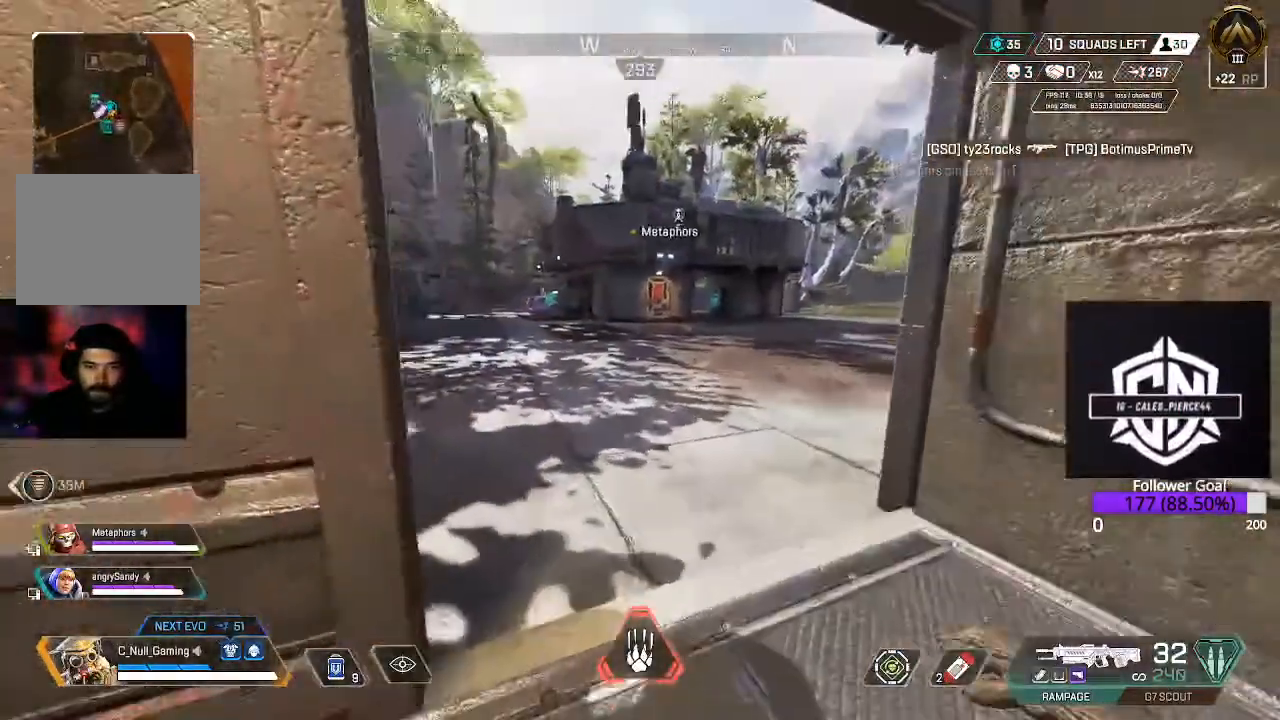
{"buttons": ["L3"], "left_stick": "up", "right_stick": "center", "events": [[33, "right_stick", "up-left"], [83, "L3", "up"], [183, "right_stick", "center"], [300, "L3", "down"]]}
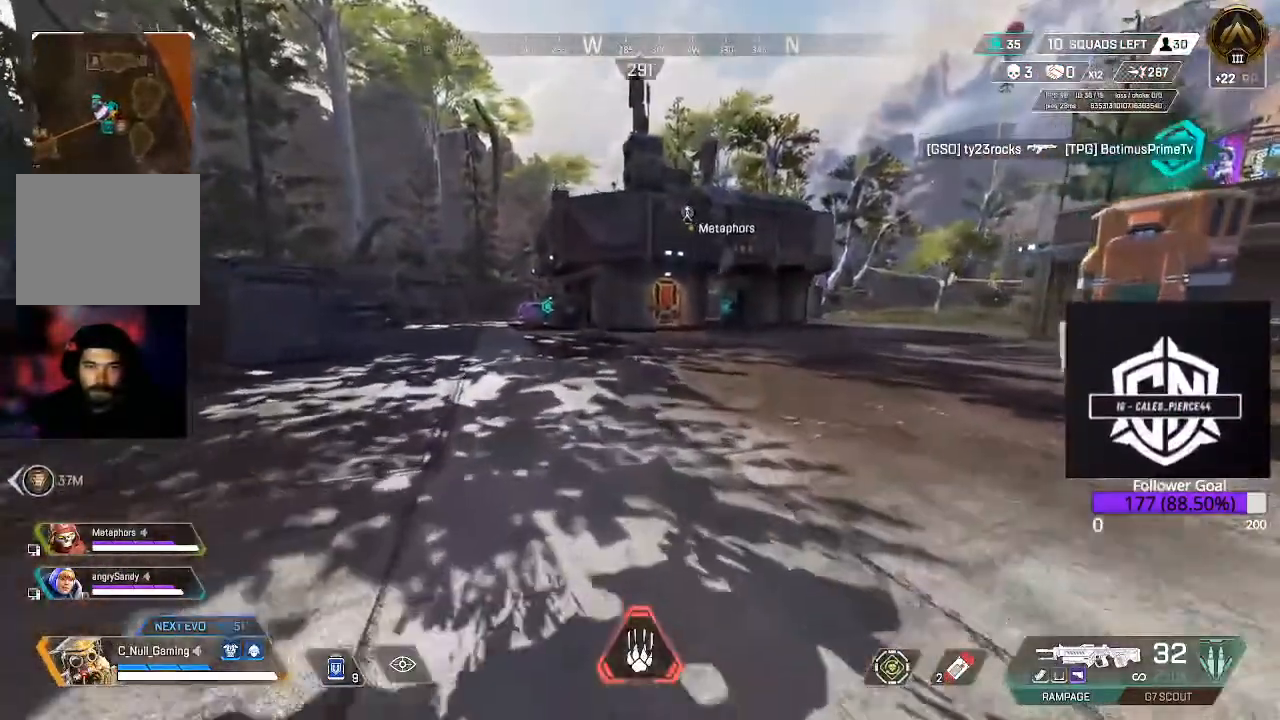
{"buttons": ["L3"], "left_stick": "up", "right_stick": "right", "events": [[17, "L3", "up"], [333, "L3", "down"], [450, "right_stick", "right"]]}
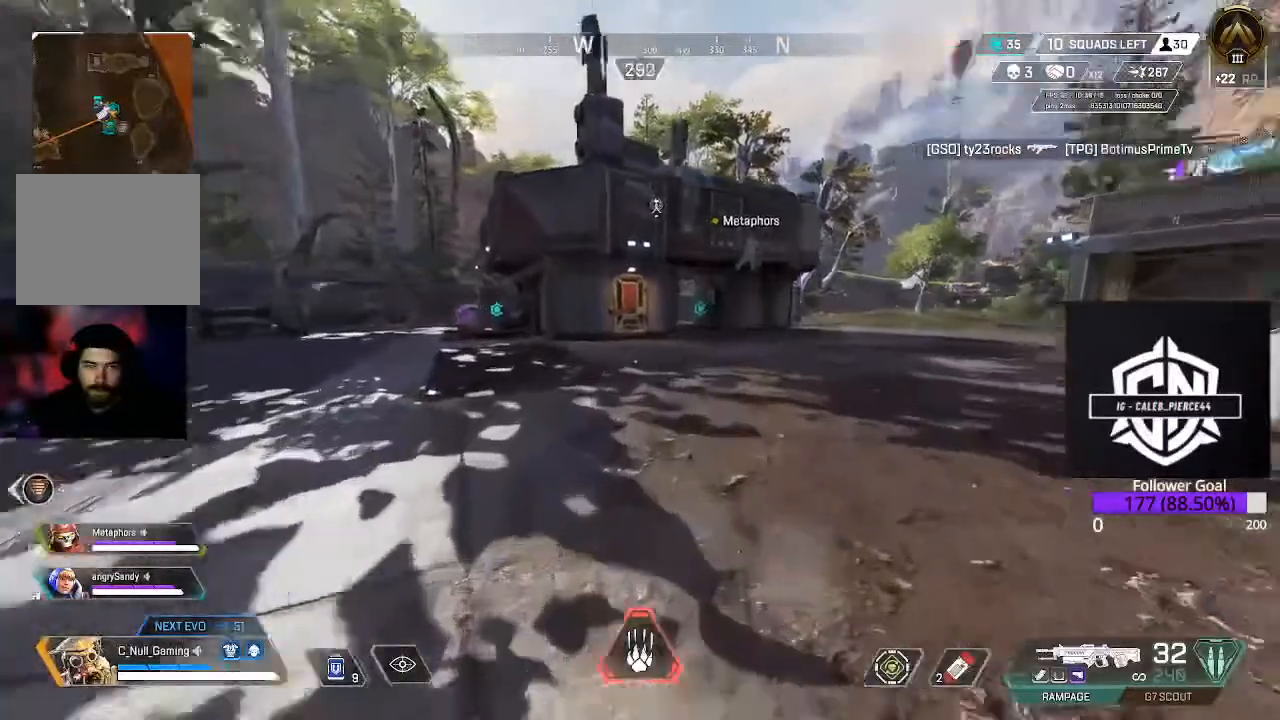
{"buttons": ["L3"], "left_stick": "up", "right_stick": "left", "events": [[17, "L3", "up"], [183, "right_stick", "center"], [233, "L3", "down"], [500, "right_stick", "left"]]}
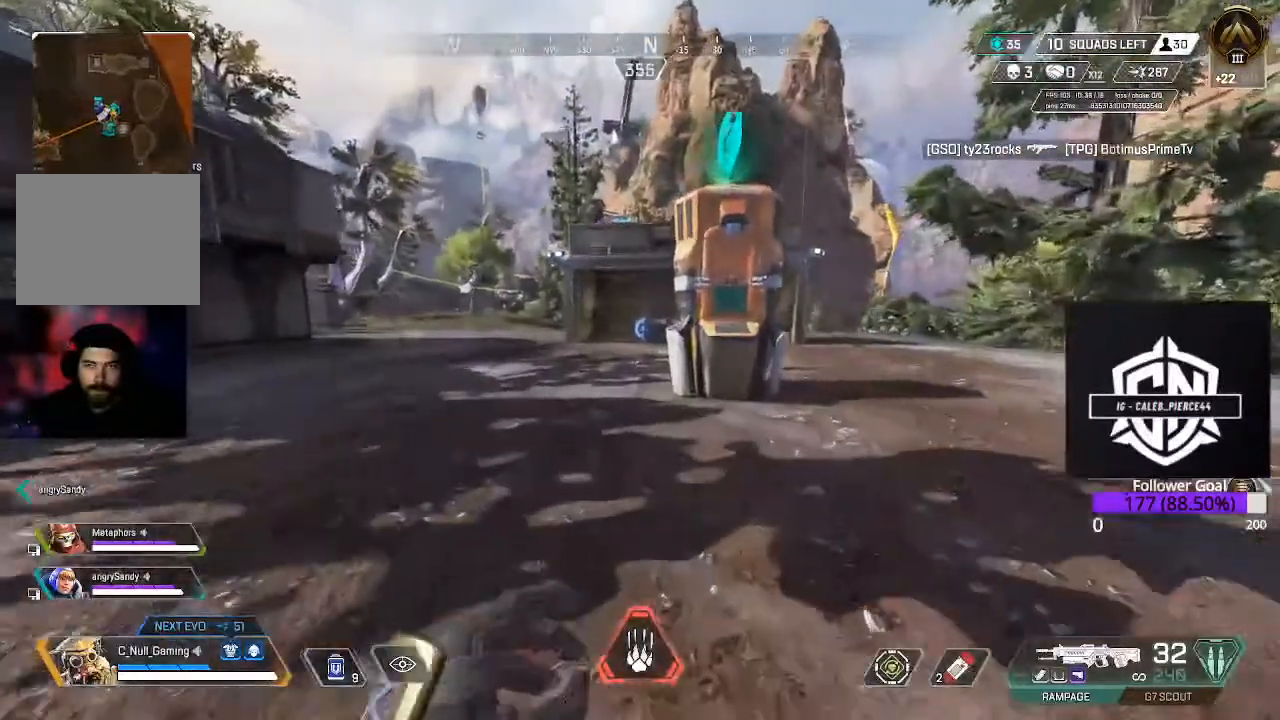
{"buttons": ["L3"], "left_stick": "up", "right_stick": "center", "events": [[117, "L3", "up"], [300, "L3", "down"], [300, "right_stick", "center"]]}
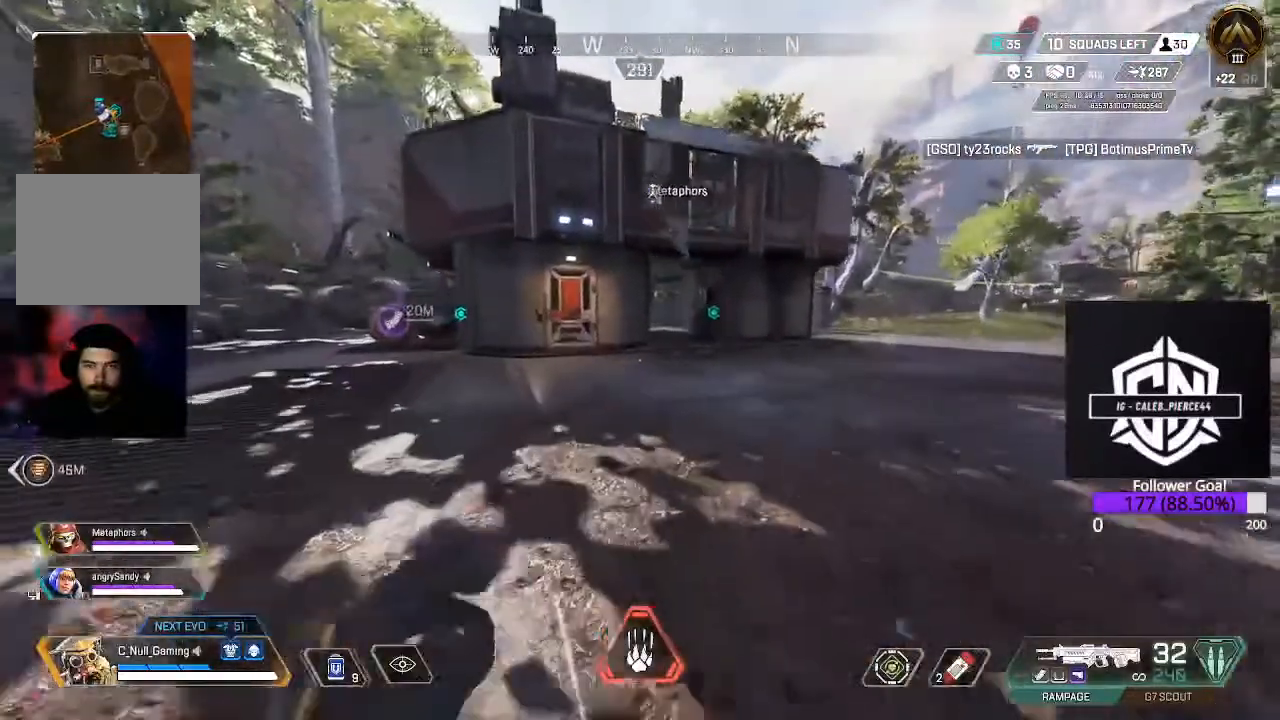
{"buttons": [], "left_stick": "up", "right_stick": "center", "events": [[183, "L3", "up"]]}
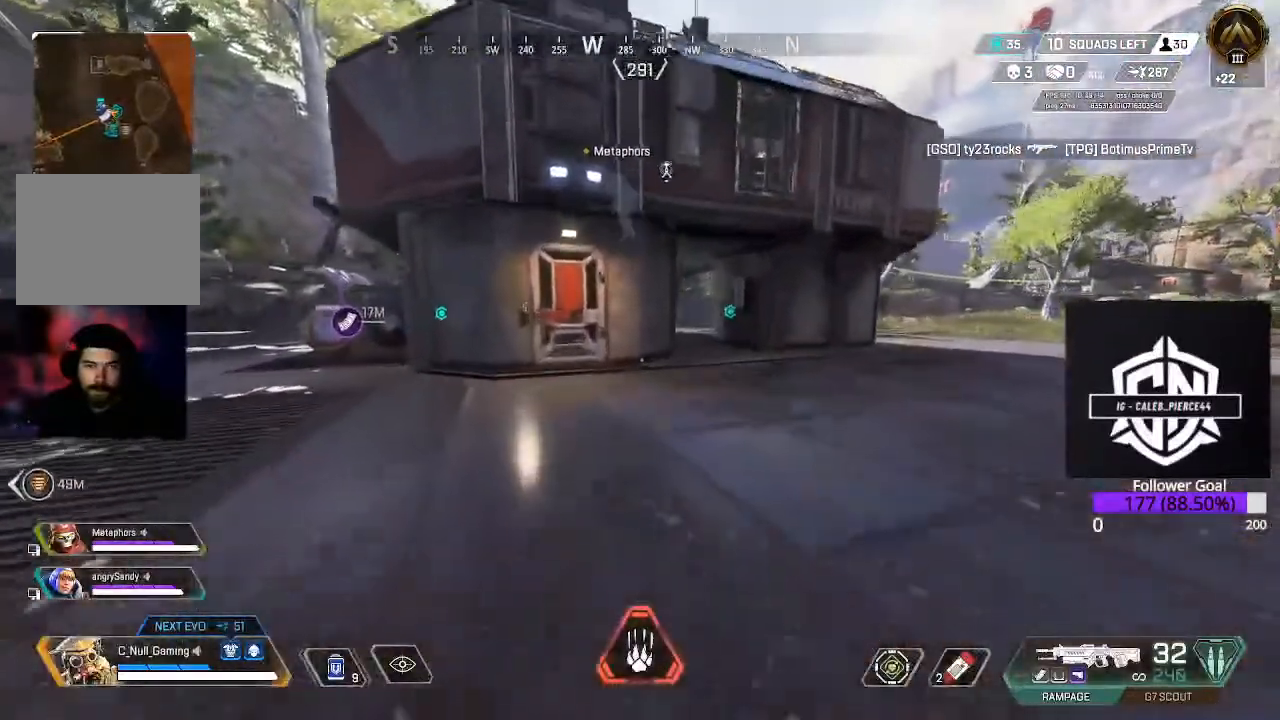
{"buttons": ["L3"], "left_stick": "up", "right_stick": "center", "events": [[50, "B", "down"], [183, "B", "up"], [317, "L3", "down"]]}
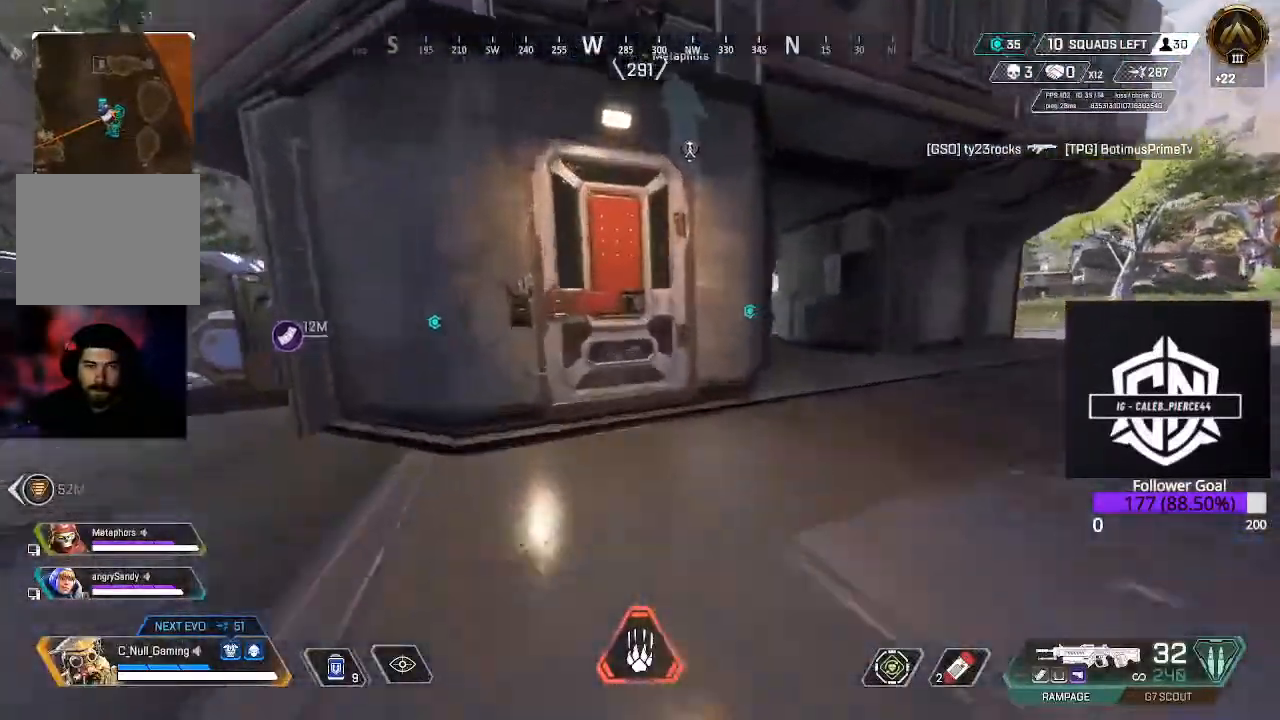
{"buttons": [], "left_stick": "up", "right_stick": "down", "events": [[17, "L3", "up"], [167, "X", "down"], [217, "X", "up"], [400, "right_stick", "down"]]}
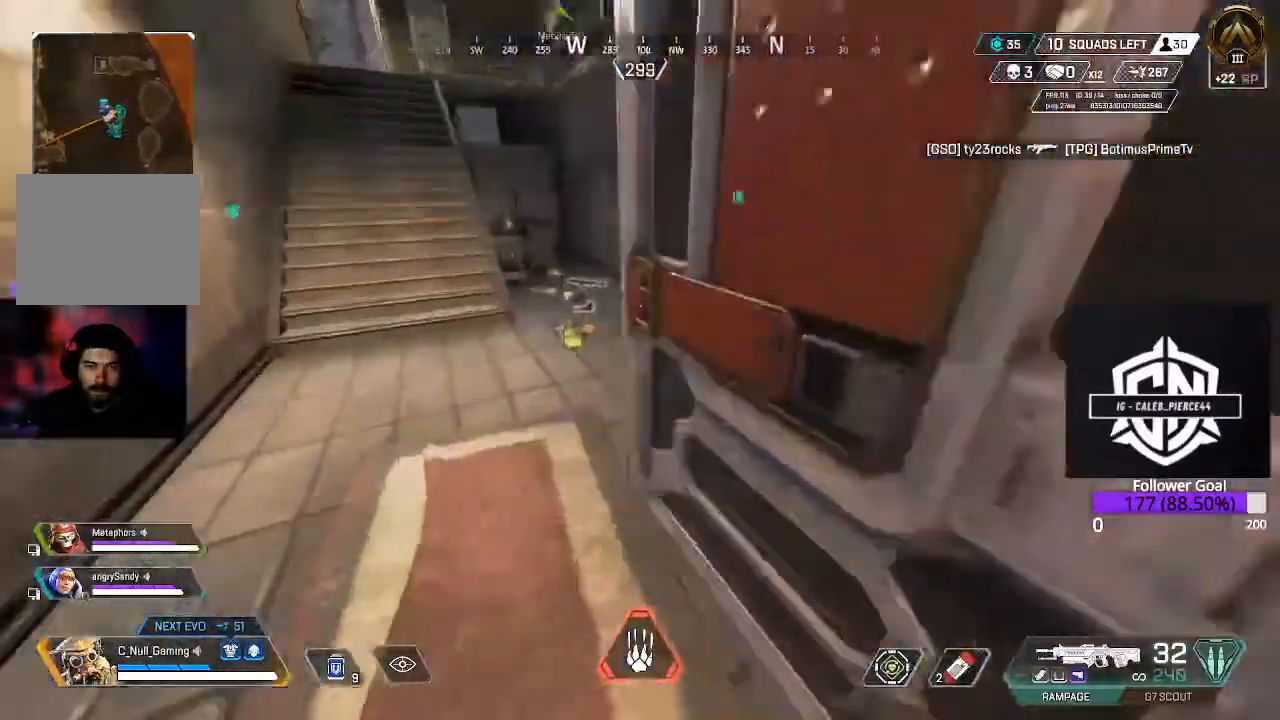
{"buttons": [], "left_stick": "up-left", "right_stick": "center", "events": [[167, "left_stick", "up-left"], [317, "right_stick", "right"], [367, "right_stick", "center"], [400, "left_stick", "center"], [500, "left_stick", "up-left"]]}
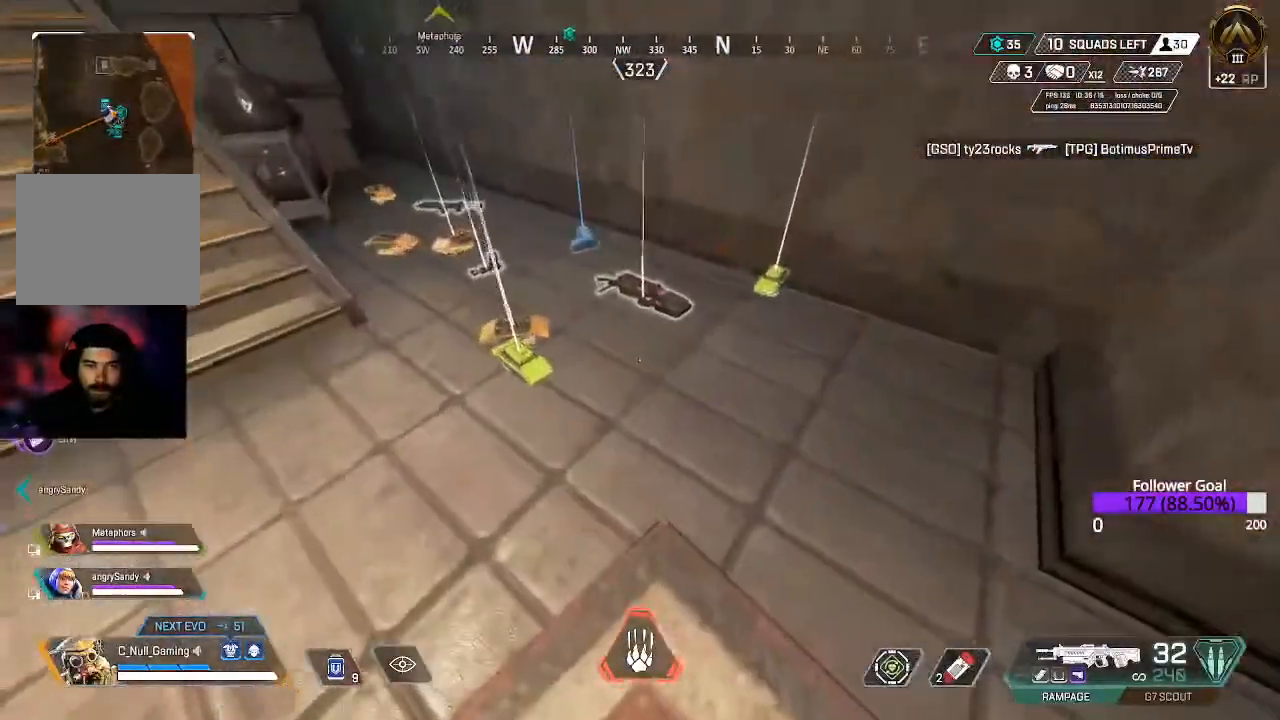
{"buttons": [], "left_stick": "up-left", "right_stick": "center", "events": [[33, "Y", "down"], [133, "left_stick", "center"], [150, "Y", "up"], [350, "left_stick", "up-left"]]}
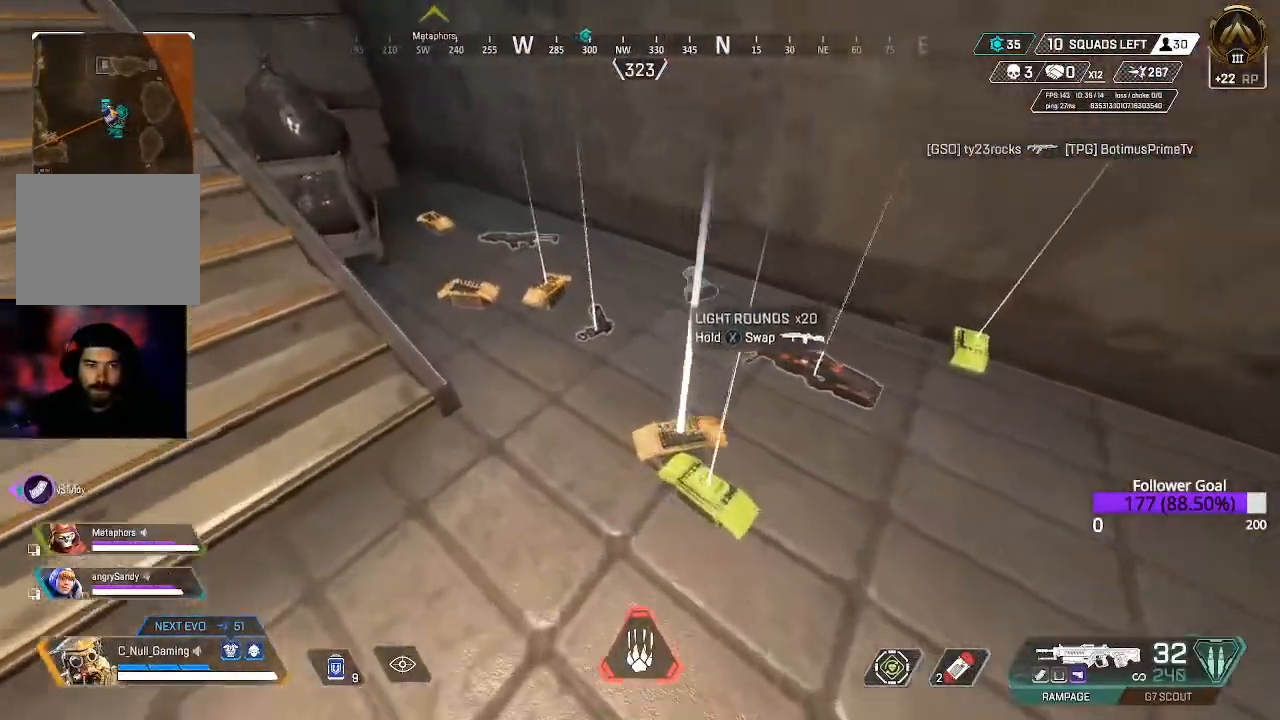
{"buttons": [], "left_stick": "center", "right_stick": "center", "events": [[117, "left_stick", "center"]]}
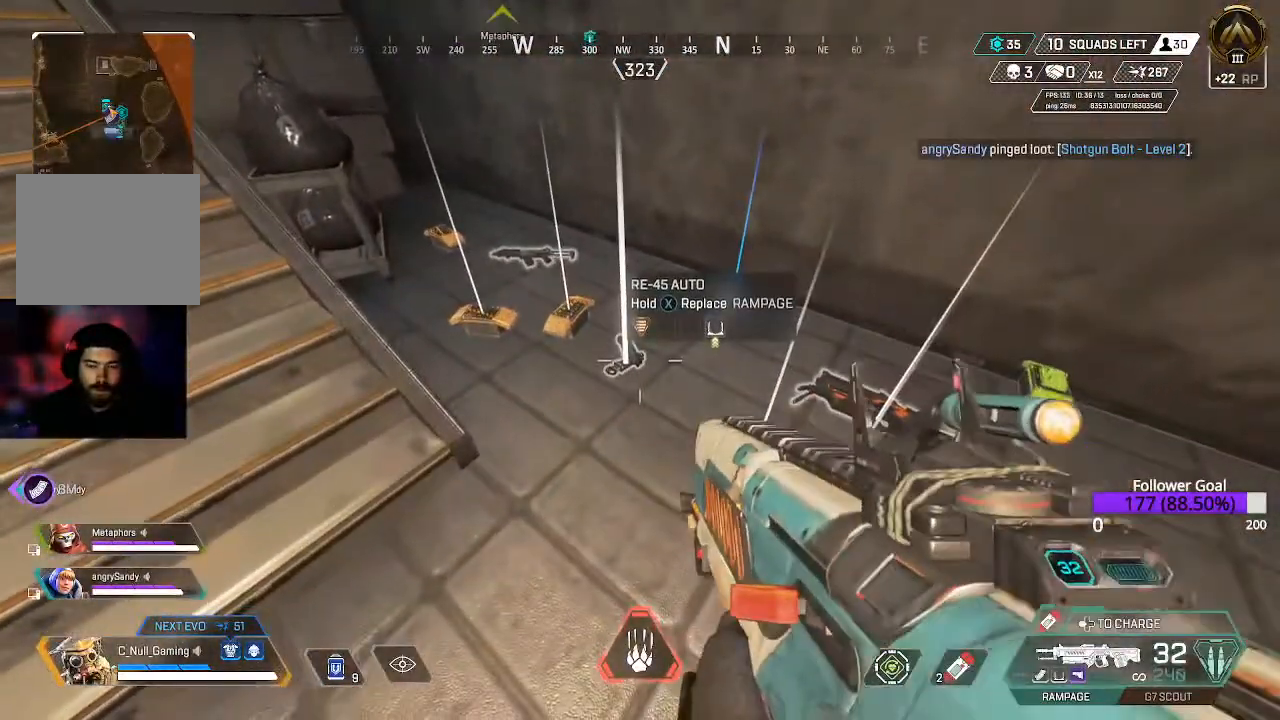
{"buttons": [], "left_stick": "center", "right_stick": "left", "events": [[67, "Y", "down"], [167, "Y", "up"], [367, "right_stick", "left"]]}